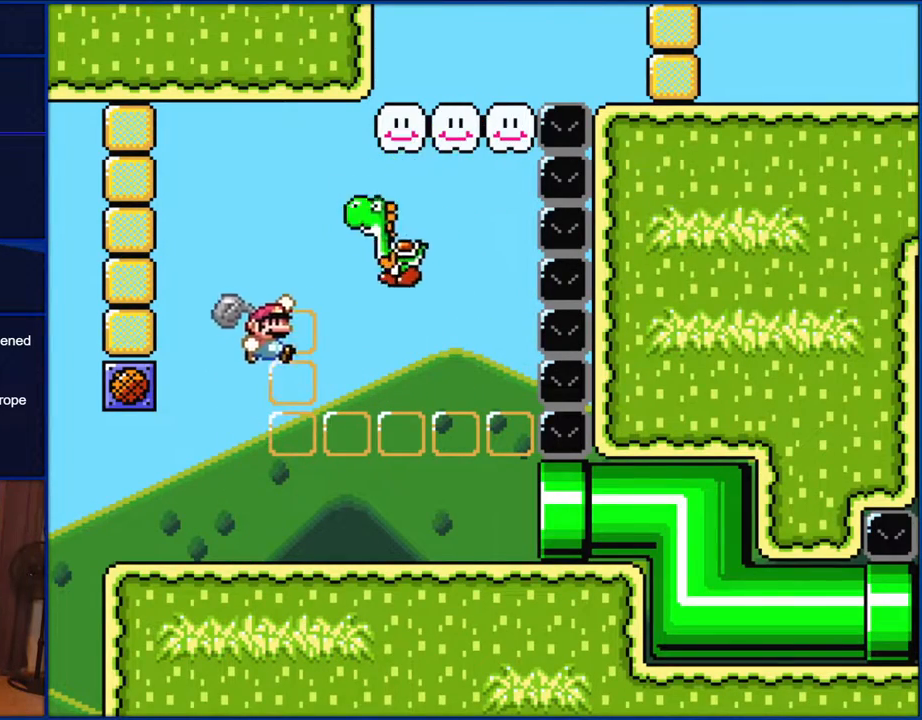
Gameplay with a controller (Nintendo layout); each line is a JSON object with the inputs held at the frame after it. "events" lists button and stick changes between this image and that frame as [ms after this image, input, new state], when the widget could be followed in between. Not read: L1 L3 R1 R3.
{"buttons": ["Y", "DPAD_RIGHT"], "events": [[17, "Y", "up"], [50, "DPAD_RIGHT", "up"], [133, "B", "up"], [133, "Y", "down"], [250, "DPAD_RIGHT", "down"]]}
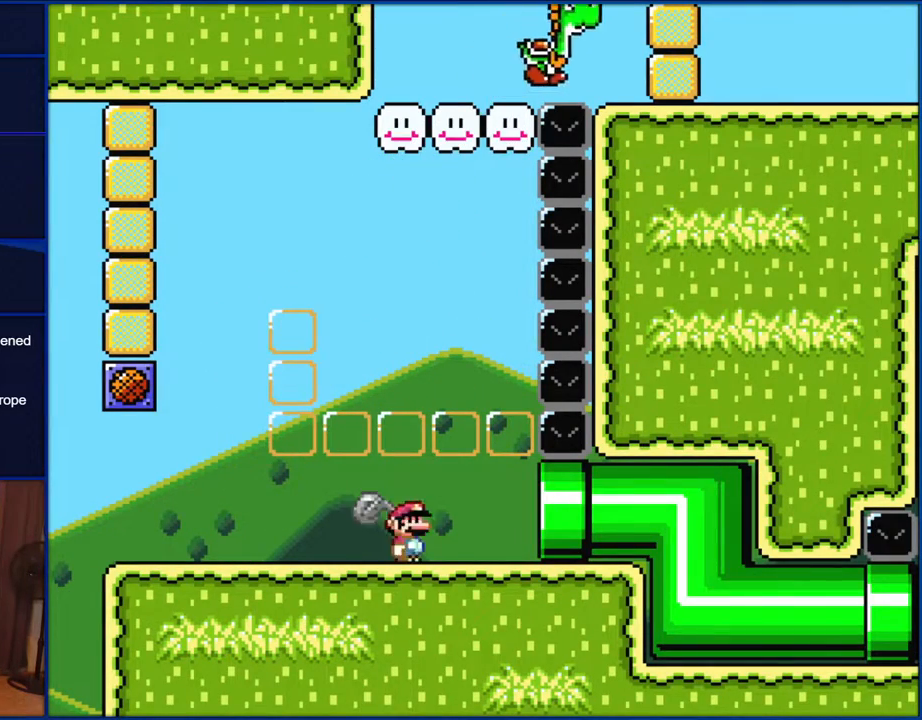
{"buttons": ["Y", "DPAD_RIGHT"], "events": []}
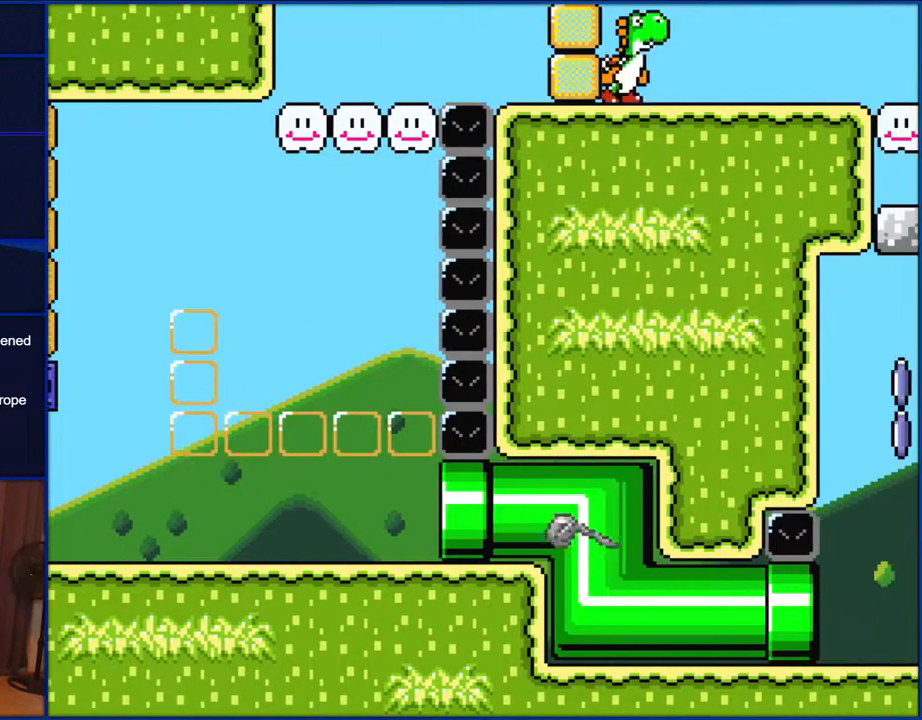
{"buttons": ["Y", "DPAD_RIGHT"], "events": [[117, "DPAD_RIGHT", "up"], [400, "DPAD_RIGHT", "down"]]}
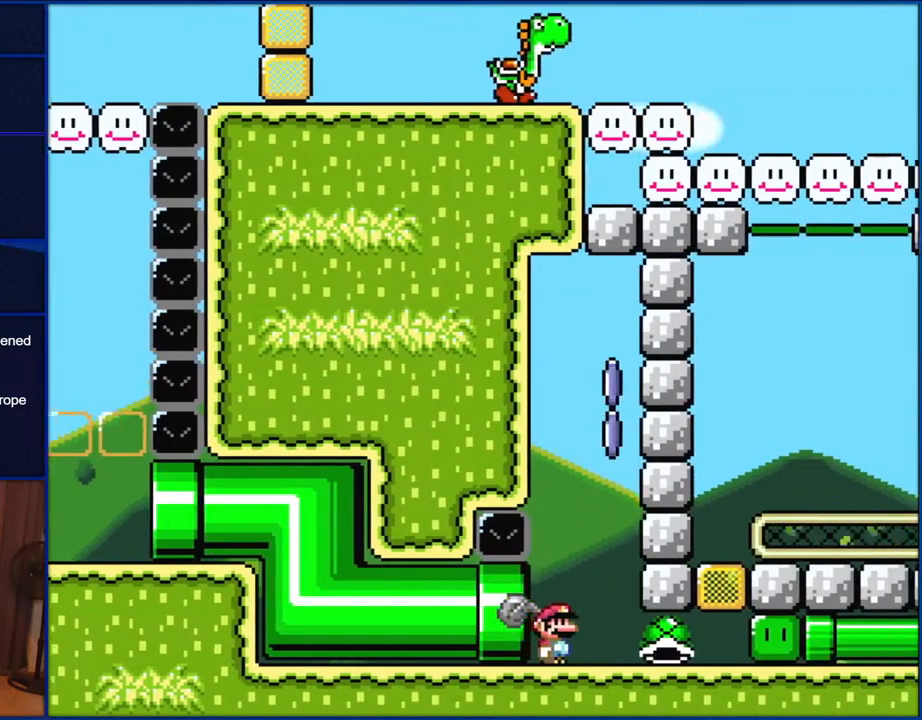
{"buttons": ["Y", "DPAD_LEFT"], "events": [[367, "DPAD_LEFT", "down"], [367, "DPAD_RIGHT", "up"]]}
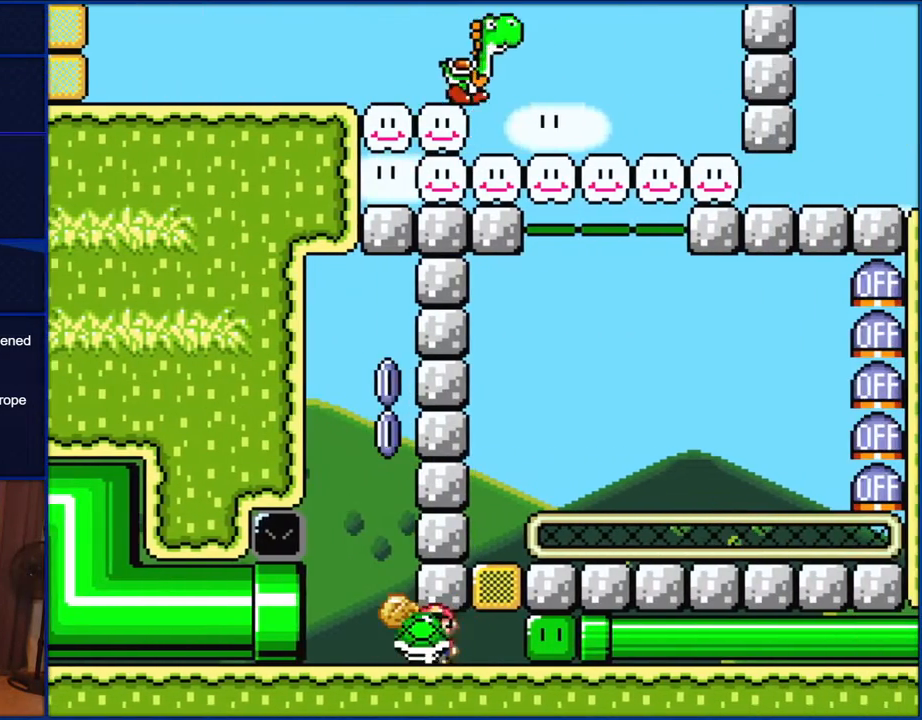
{"buttons": ["DPAD_LEFT"], "events": [[50, "DPAD_LEFT", "up"], [50, "DPAD_RIGHT", "down"], [150, "DPAD_RIGHT", "up"], [150, "DPAD_UP", "down"], [217, "Y", "up"], [317, "DPAD_UP", "up"], [350, "DPAD_LEFT", "down"]]}
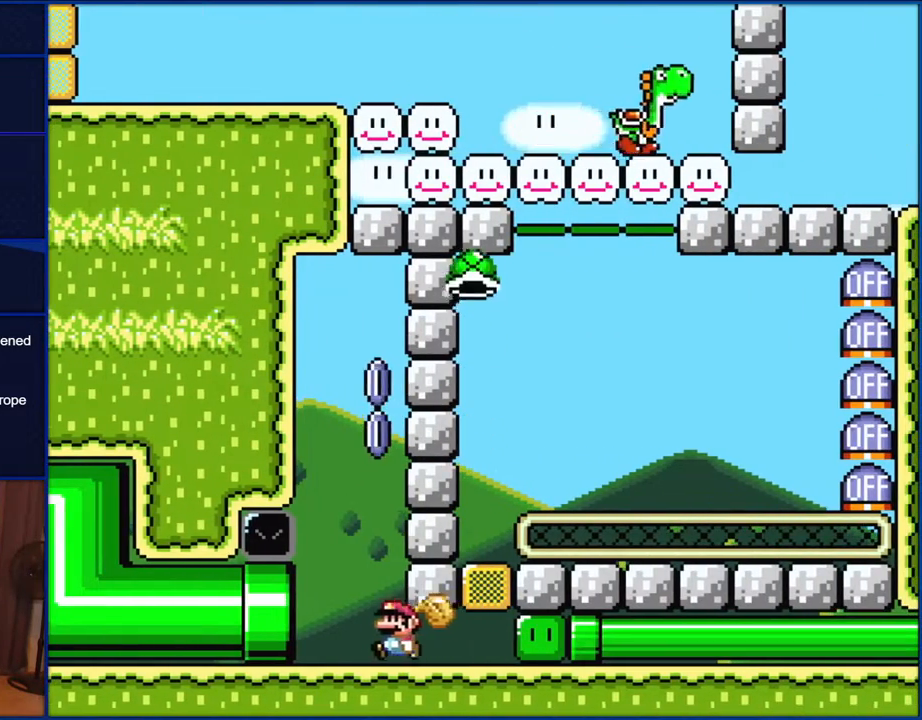
{"buttons": ["Y"], "events": [[117, "DPAD_LEFT", "up"], [133, "B", "down"], [133, "DPAD_RIGHT", "down"], [350, "Y", "down"], [367, "B", "up"], [433, "DPAD_RIGHT", "up"]]}
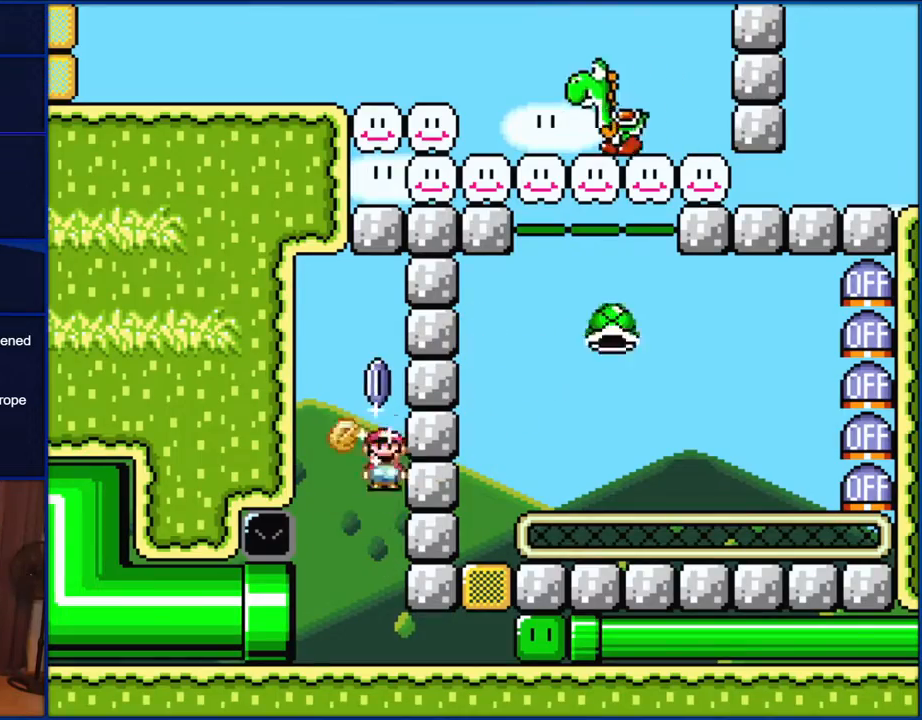
{"buttons": ["Y", "DPAD_RIGHT"], "events": [[117, "DPAD_RIGHT", "down"]]}
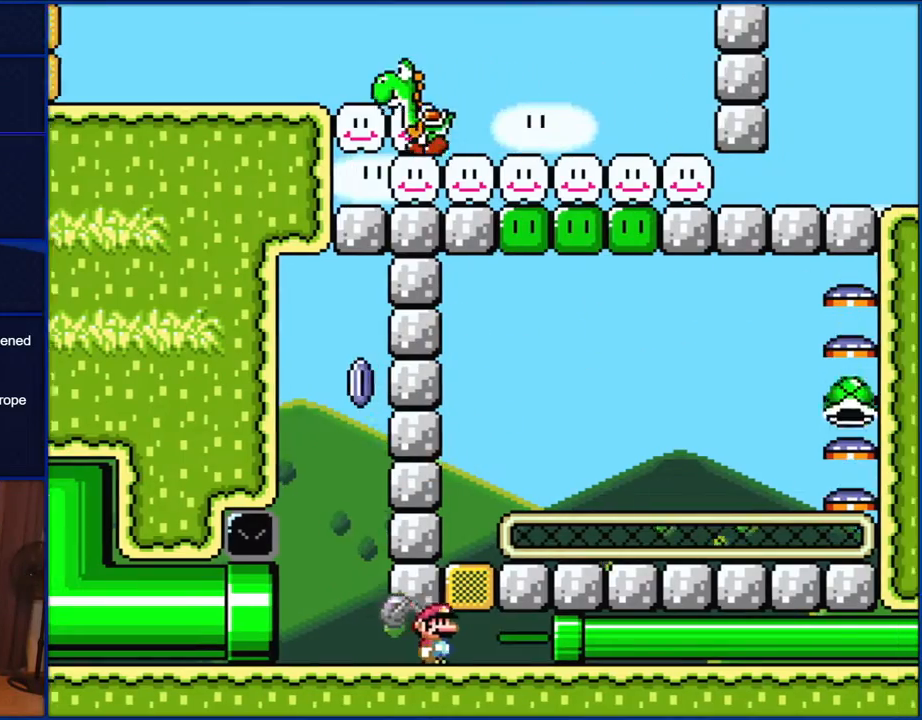
{"buttons": ["Y", "DPAD_RIGHT"], "events": []}
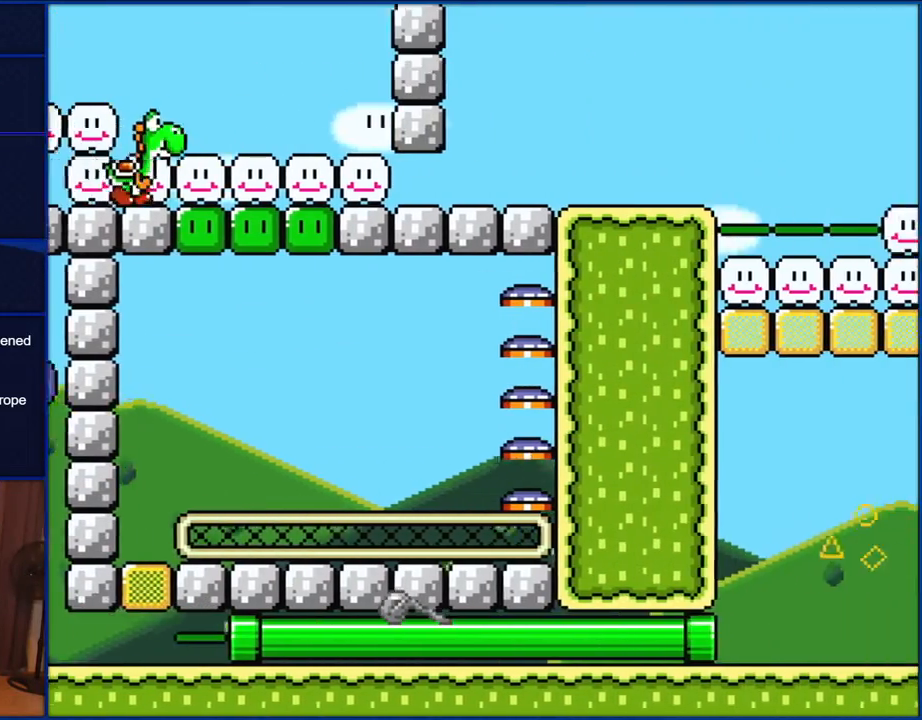
{"buttons": ["Y"], "events": [[467, "DPAD_RIGHT", "up"]]}
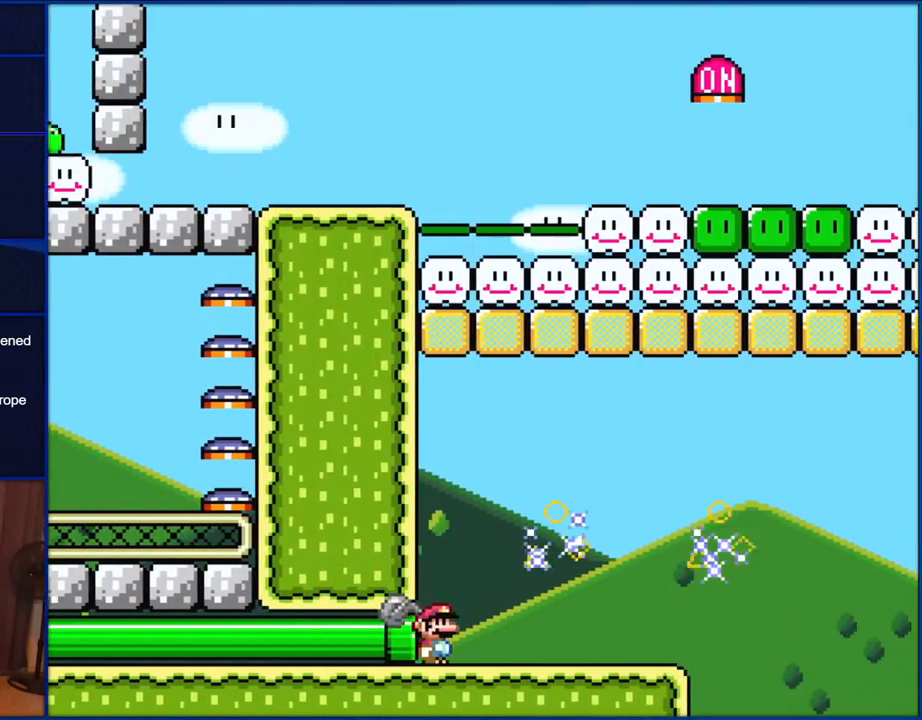
{"buttons": ["Y", "DPAD_RIGHT"], "events": [[167, "B", "down"], [217, "DPAD_RIGHT", "down"], [233, "B", "up"], [267, "Y", "up"], [350, "DPAD_RIGHT", "up"], [350, "Y", "down"], [483, "DPAD_RIGHT", "down"]]}
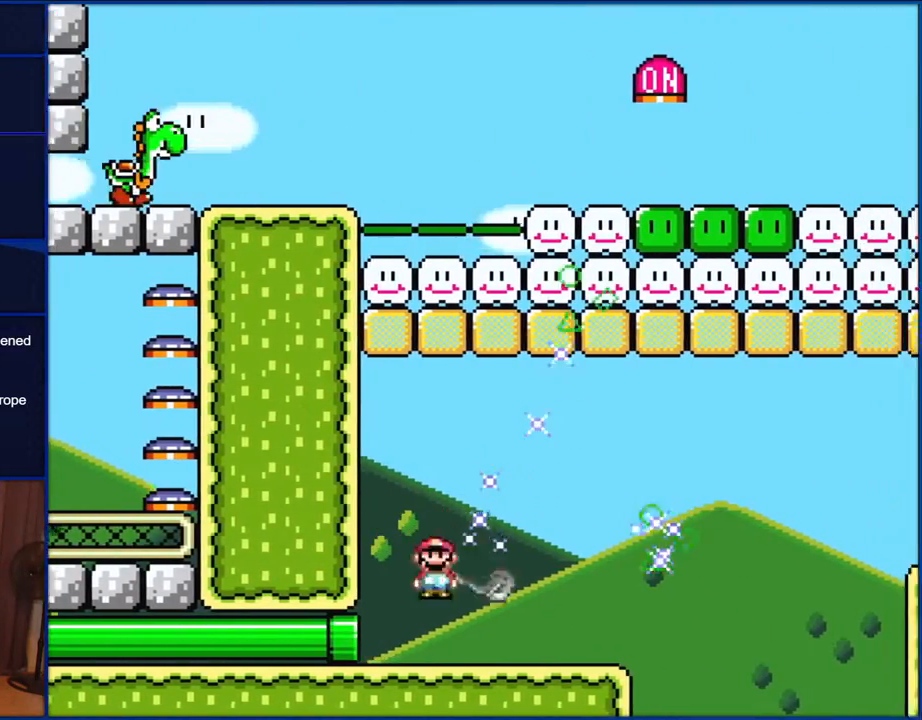
{"buttons": ["B", "Y", "DPAD_RIGHT"], "events": [[217, "DPAD_RIGHT", "up"], [283, "DPAD_LEFT", "down"], [417, "B", "down"], [417, "DPAD_LEFT", "up"], [450, "DPAD_RIGHT", "down"]]}
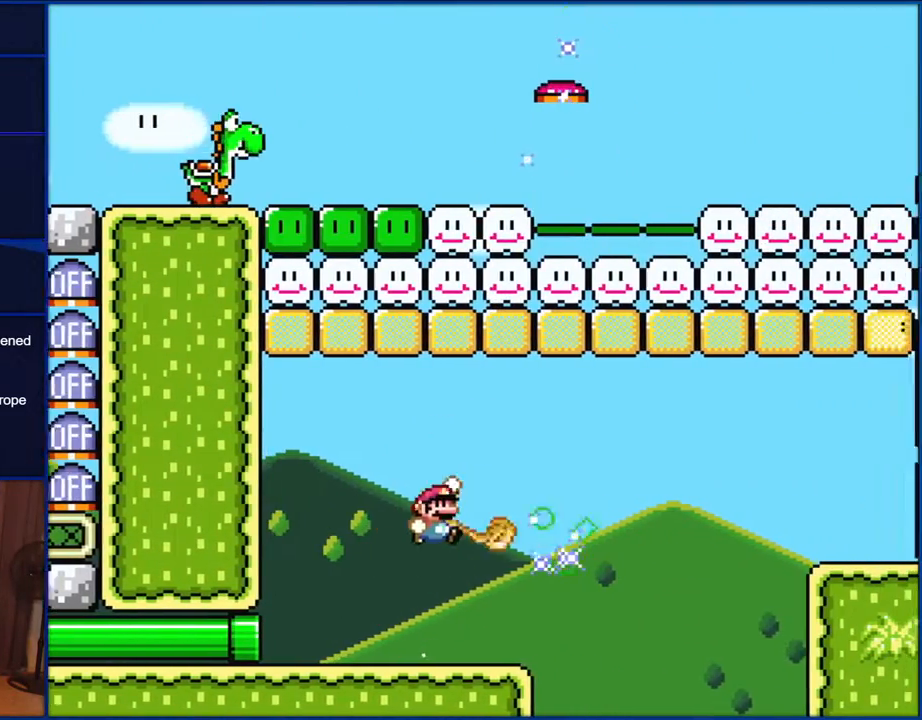
{"buttons": ["Y", "DPAD_RIGHT"], "events": [[17, "B", "up"], [17, "Y", "up"], [117, "Y", "down"], [133, "DPAD_RIGHT", "up"], [250, "DPAD_LEFT", "down"], [367, "DPAD_LEFT", "up"], [450, "DPAD_RIGHT", "down"]]}
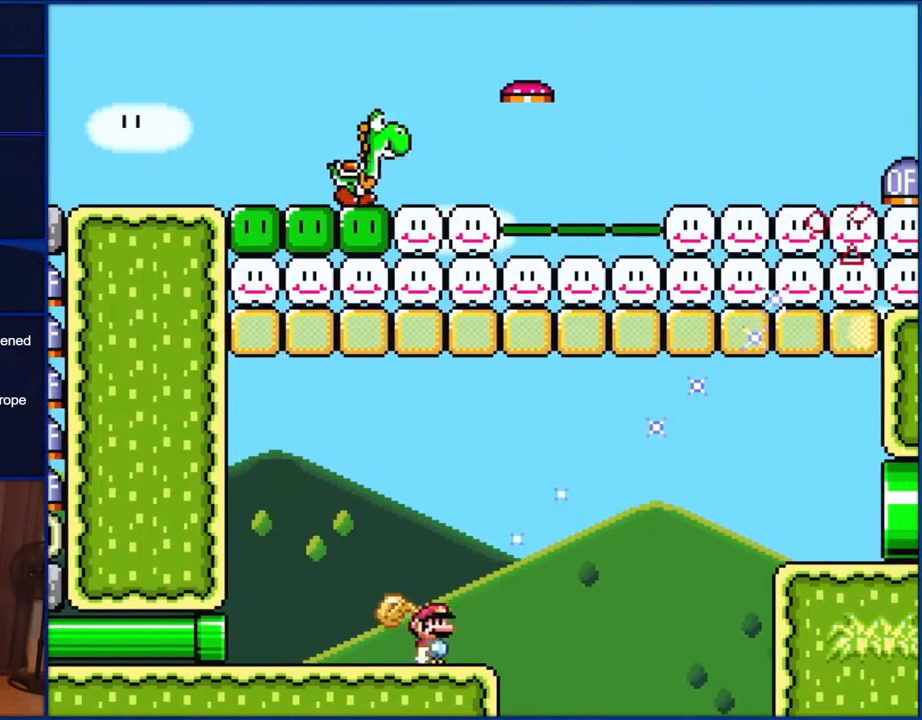
{"buttons": ["B", "Y", "DPAD_RIGHT"], "events": [[217, "B", "down"]]}
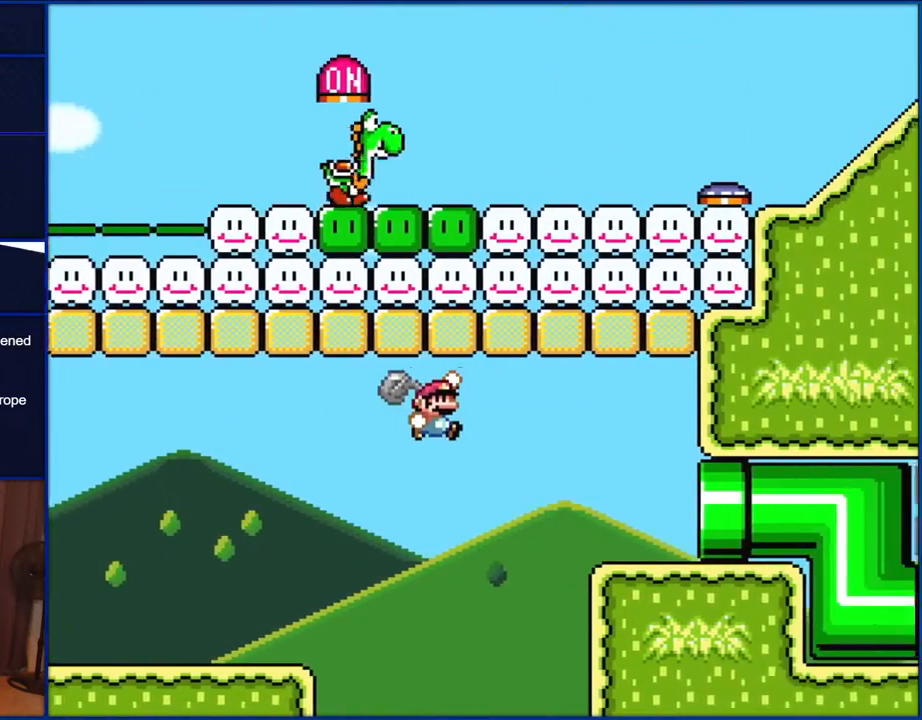
{"buttons": ["Y", "DPAD_RIGHT"], "events": [[350, "B", "up"]]}
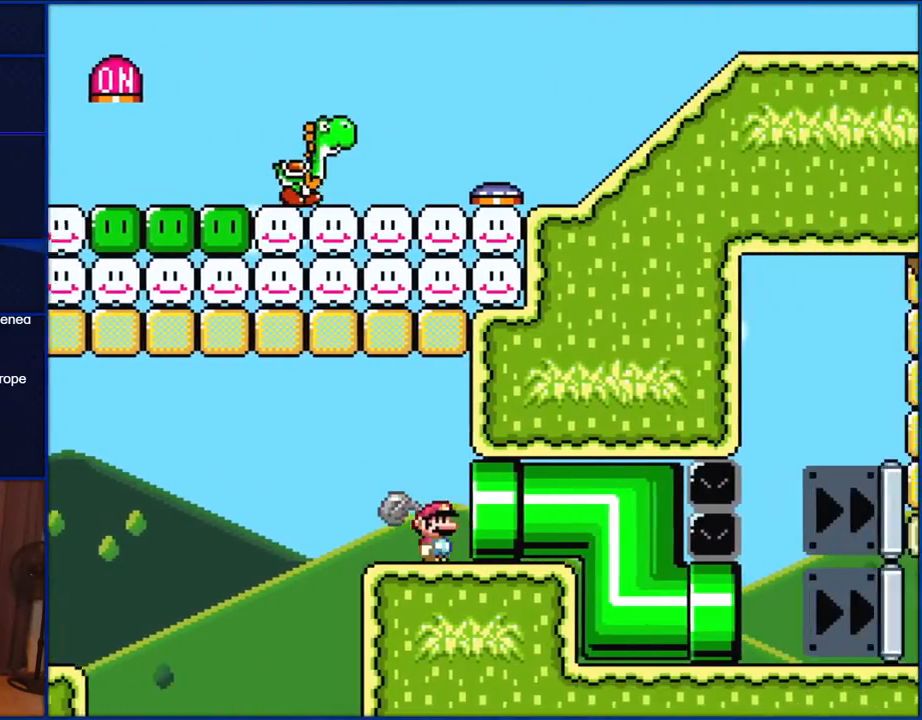
{"buttons": ["Y"], "events": [[350, "DPAD_RIGHT", "up"]]}
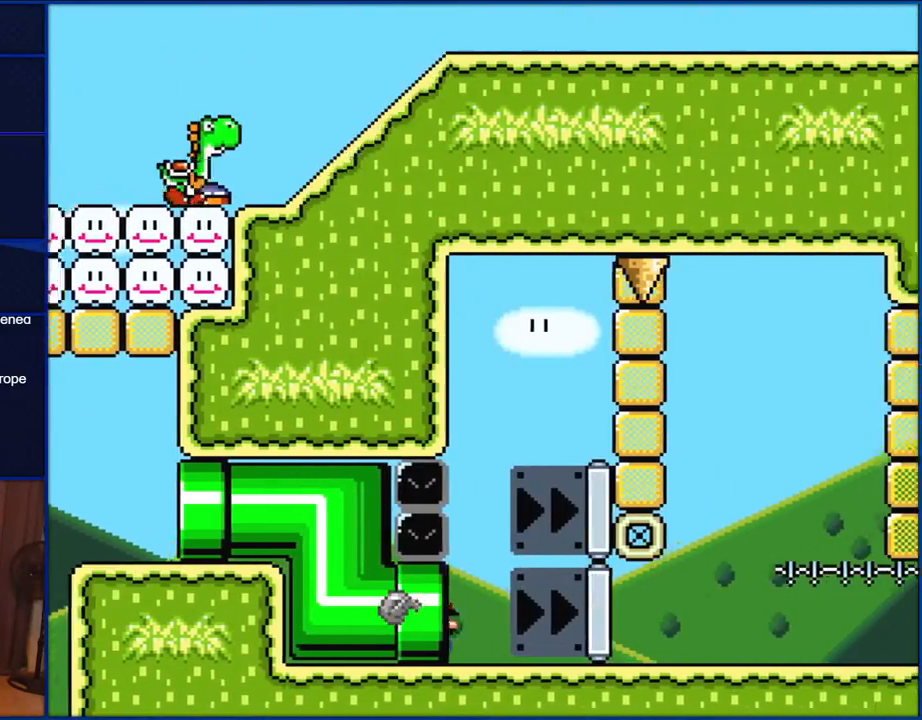
{"buttons": ["Y"], "events": [[250, "DPAD_RIGHT", "down"], [433, "DPAD_RIGHT", "up"]]}
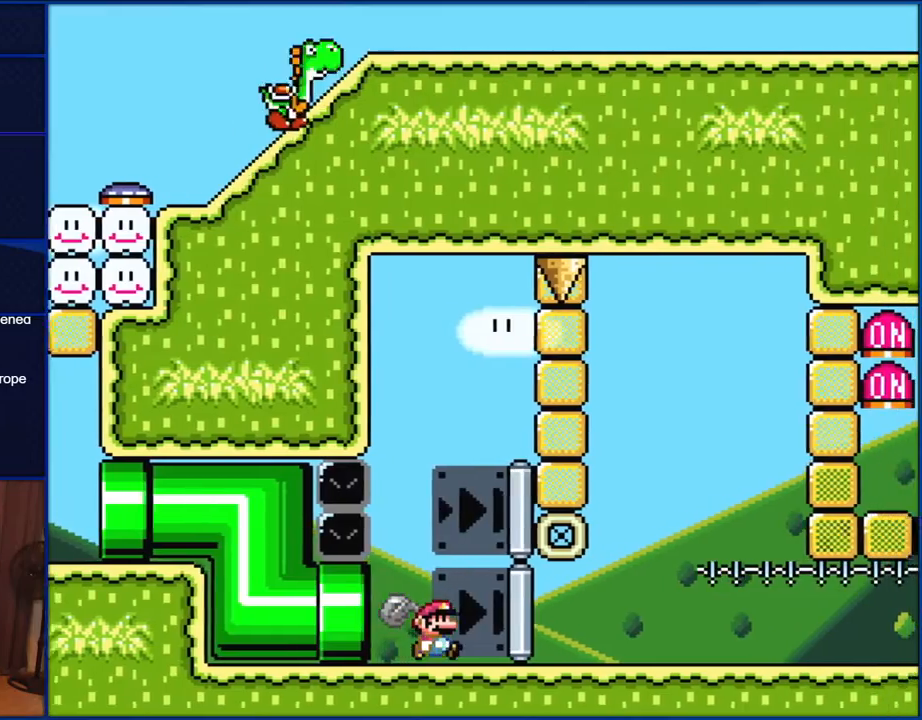
{"buttons": ["Y"], "events": [[283, "DPAD_RIGHT", "down"], [383, "DPAD_RIGHT", "up"]]}
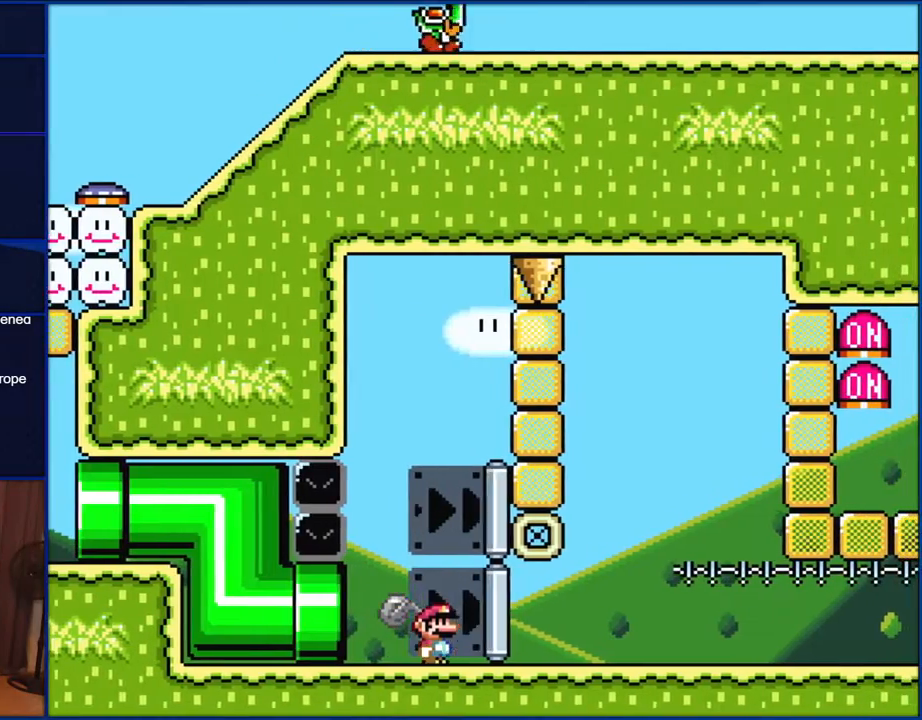
{"buttons": ["Y"], "events": [[117, "B", "down"], [250, "DPAD_RIGHT", "down"], [350, "DPAD_RIGHT", "up"], [350, "Y", "up"], [433, "Y", "down"], [483, "B", "up"]]}
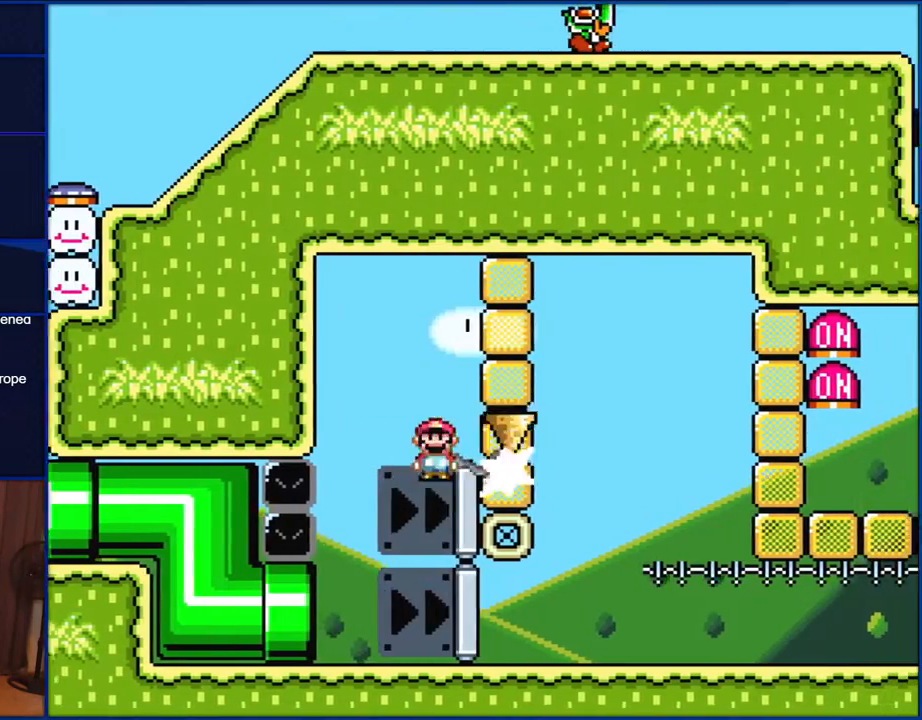
{"buttons": ["Y", "DPAD_RIGHT"], "events": [[50, "DPAD_RIGHT", "down"]]}
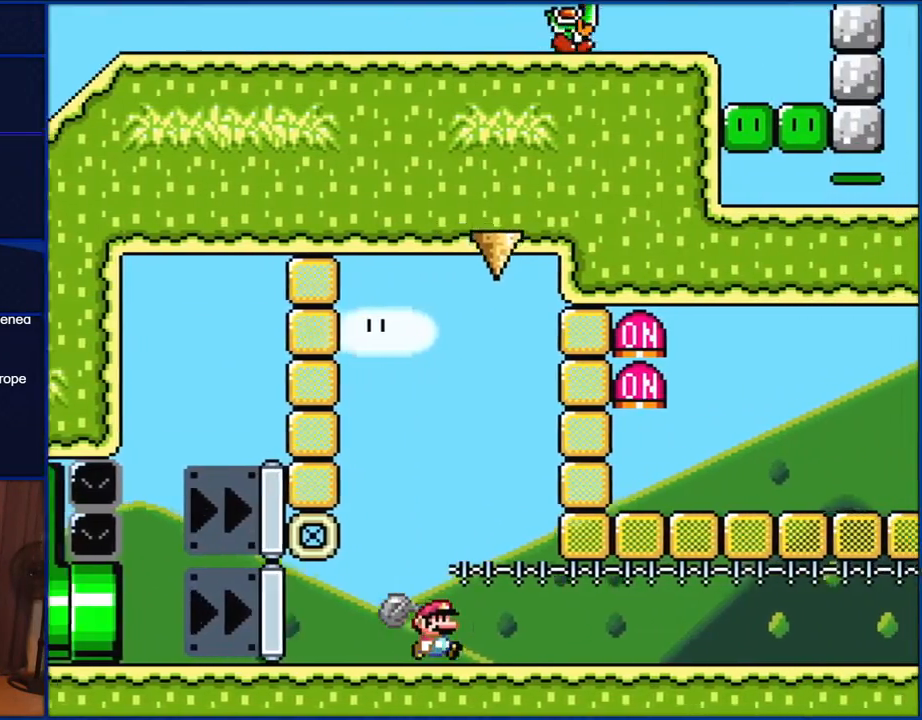
{"buttons": ["Y", "DPAD_RIGHT"], "events": []}
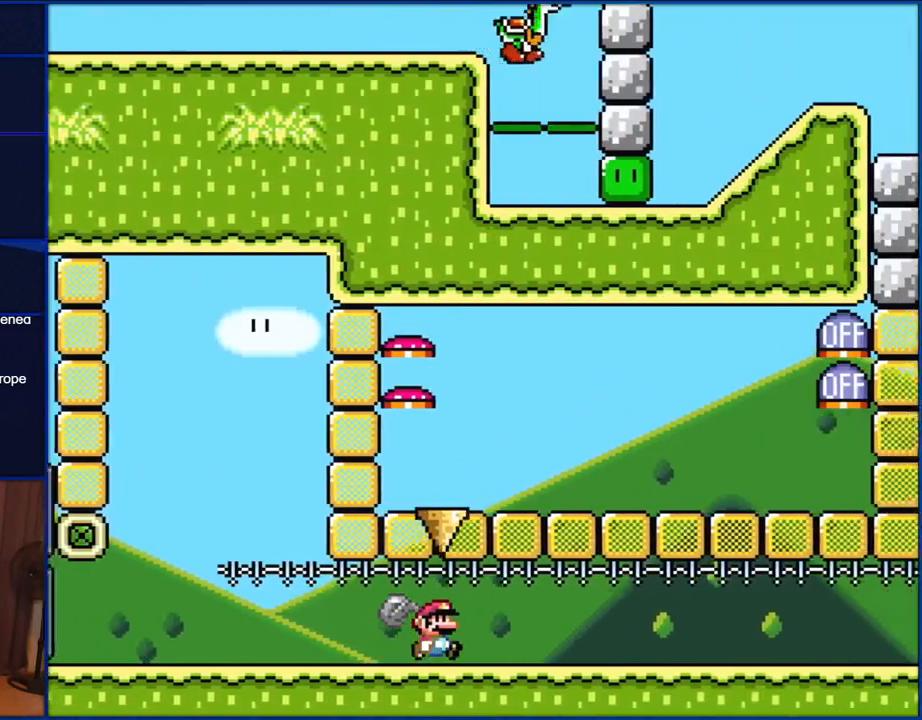
{"buttons": ["Y", "DPAD_RIGHT"], "events": []}
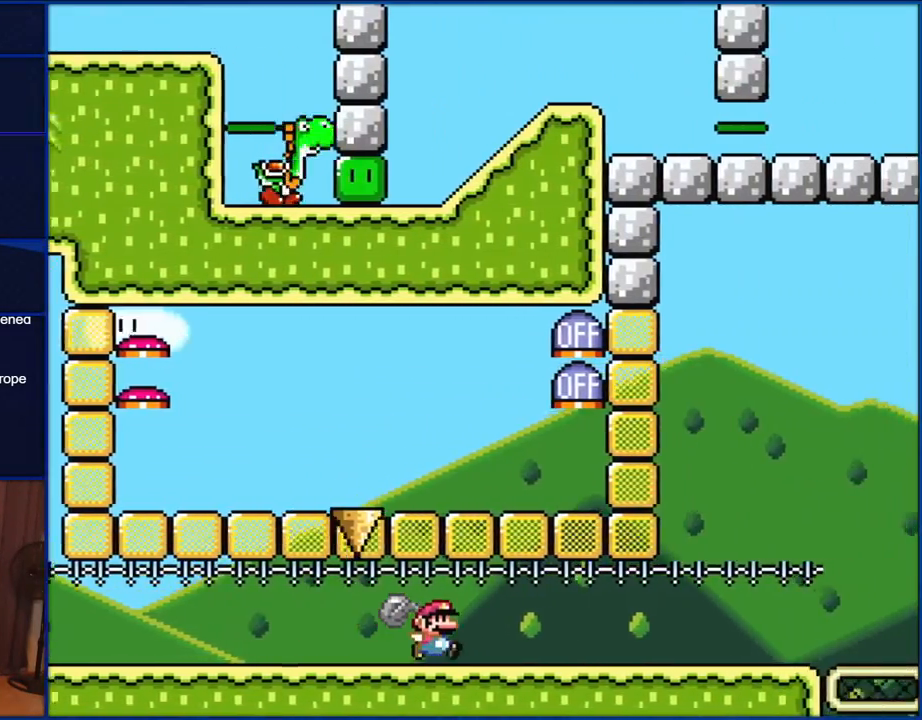
{"buttons": ["Y", "DPAD_RIGHT"], "events": []}
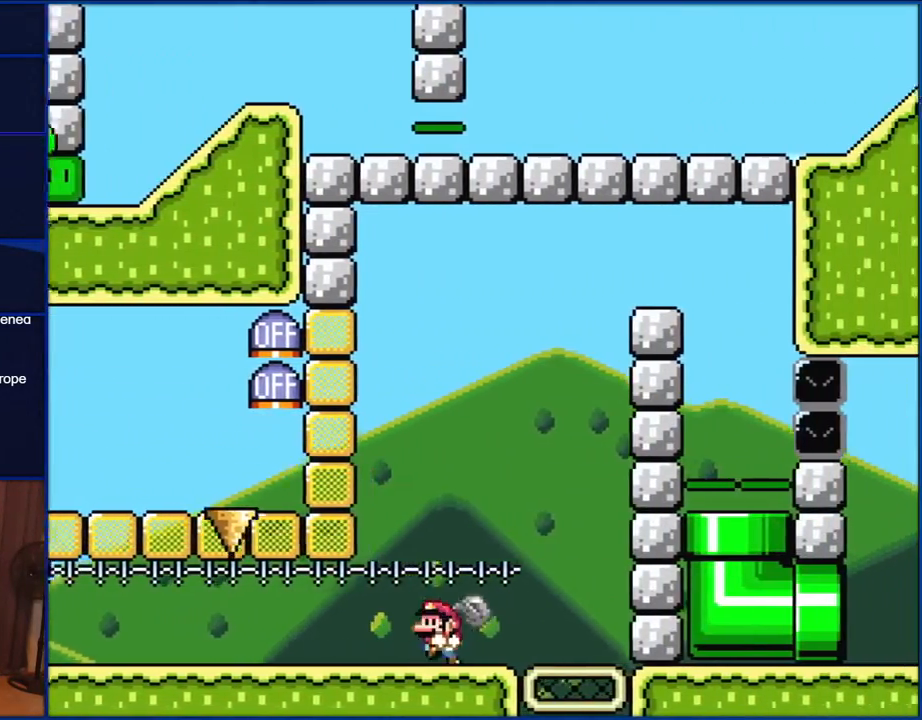
{"buttons": ["DPAD_LEFT"], "events": [[17, "DPAD_RIGHT", "up"], [83, "DPAD_LEFT", "down"], [217, "DPAD_LEFT", "up"], [250, "B", "down"], [317, "B", "up"], [383, "Y", "up"], [467, "DPAD_LEFT", "down"]]}
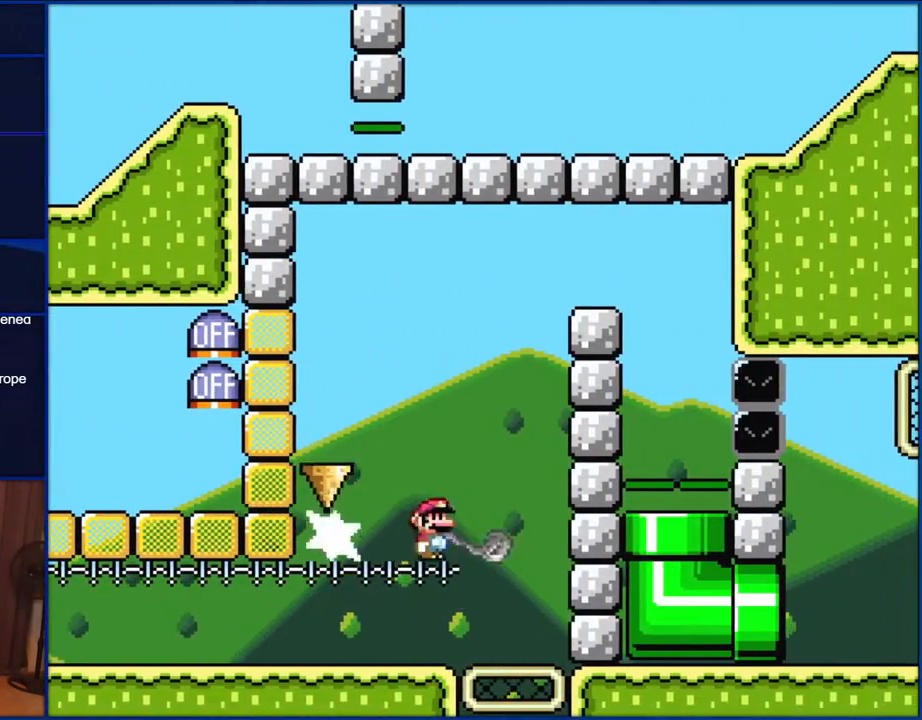
{"buttons": ["Y", "DPAD_LEFT"], "events": [[50, "Y", "down"]]}
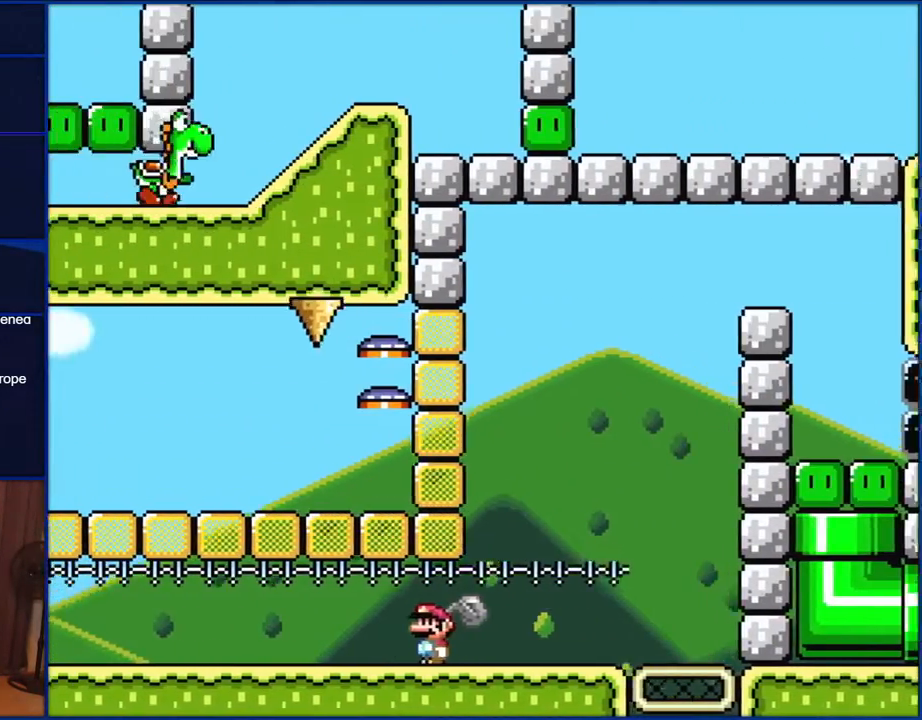
{"buttons": ["Y", "DPAD_LEFT"], "events": []}
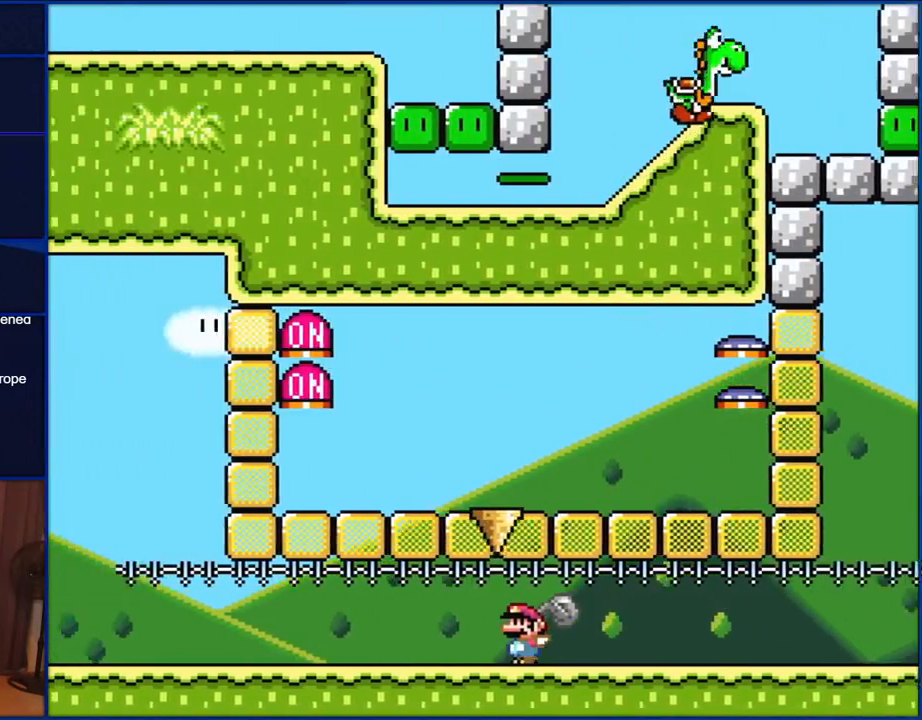
{"buttons": ["Y", "DPAD_LEFT"], "events": []}
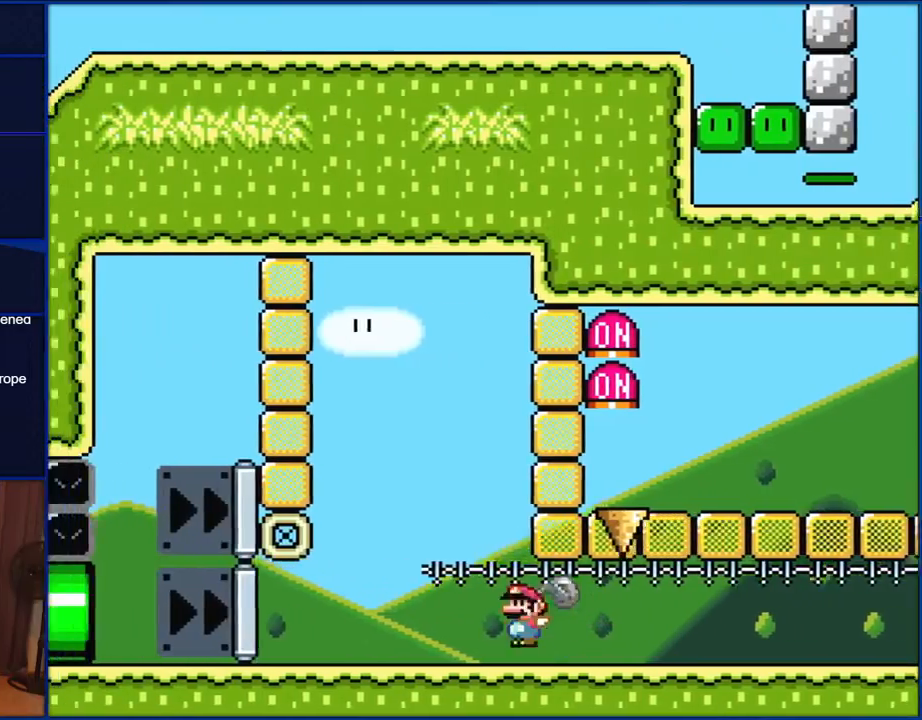
{"buttons": ["Y", "DPAD_RIGHT"], "events": [[83, "B", "down"], [133, "B", "up"], [133, "DPAD_LEFT", "up"], [167, "DPAD_RIGHT", "down"], [250, "Y", "up"], [333, "DPAD_RIGHT", "up"], [367, "Y", "down"], [483, "DPAD_RIGHT", "down"]]}
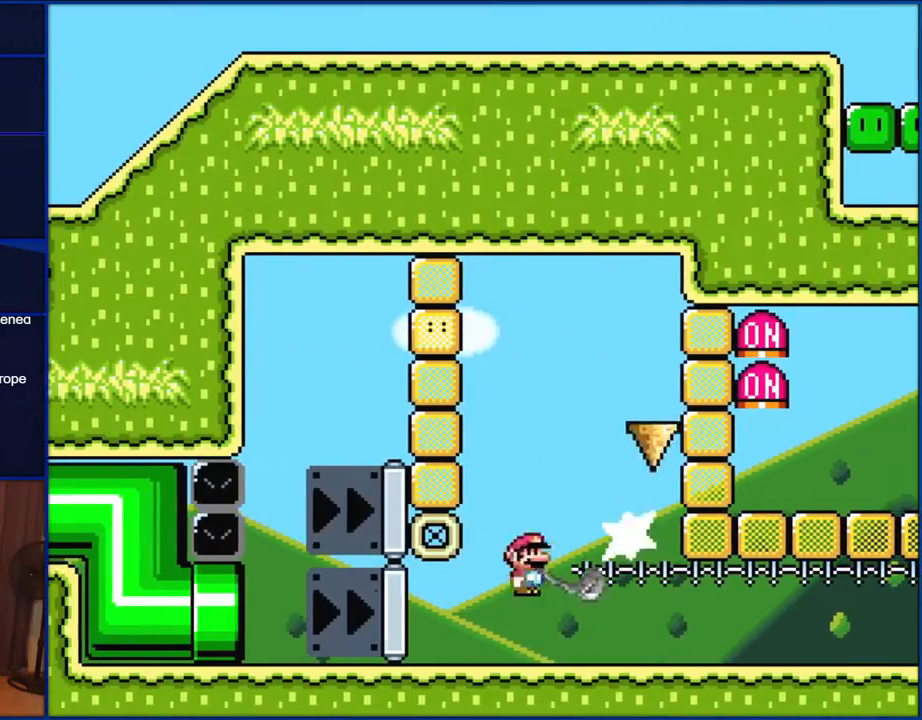
{"buttons": ["Y", "DPAD_RIGHT"], "events": []}
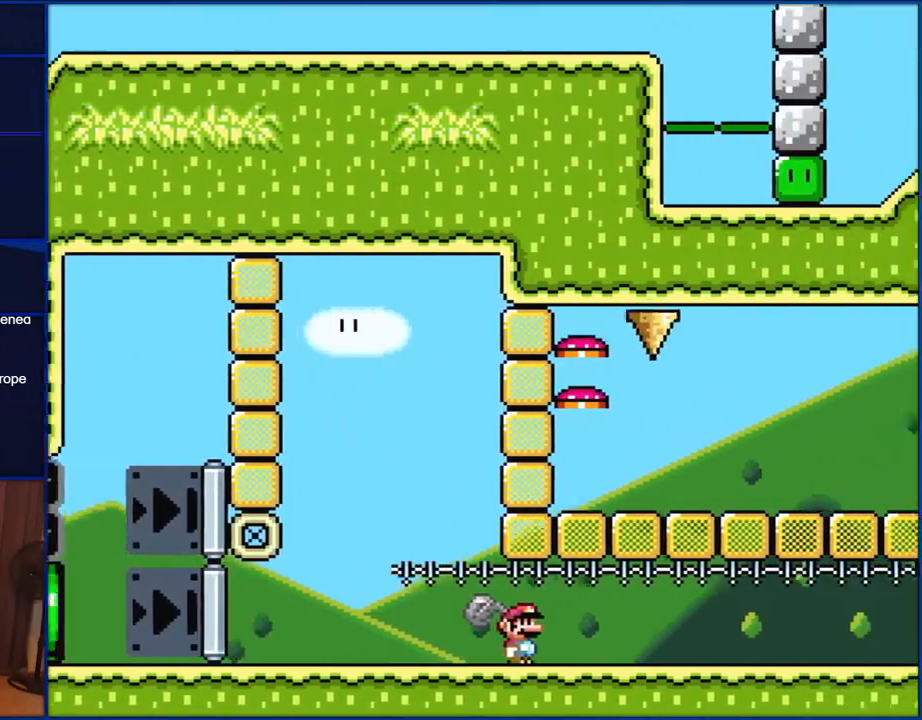
{"buttons": ["X", "DPAD_RIGHT"], "events": [[417, "X", "down"], [417, "Y", "up"]]}